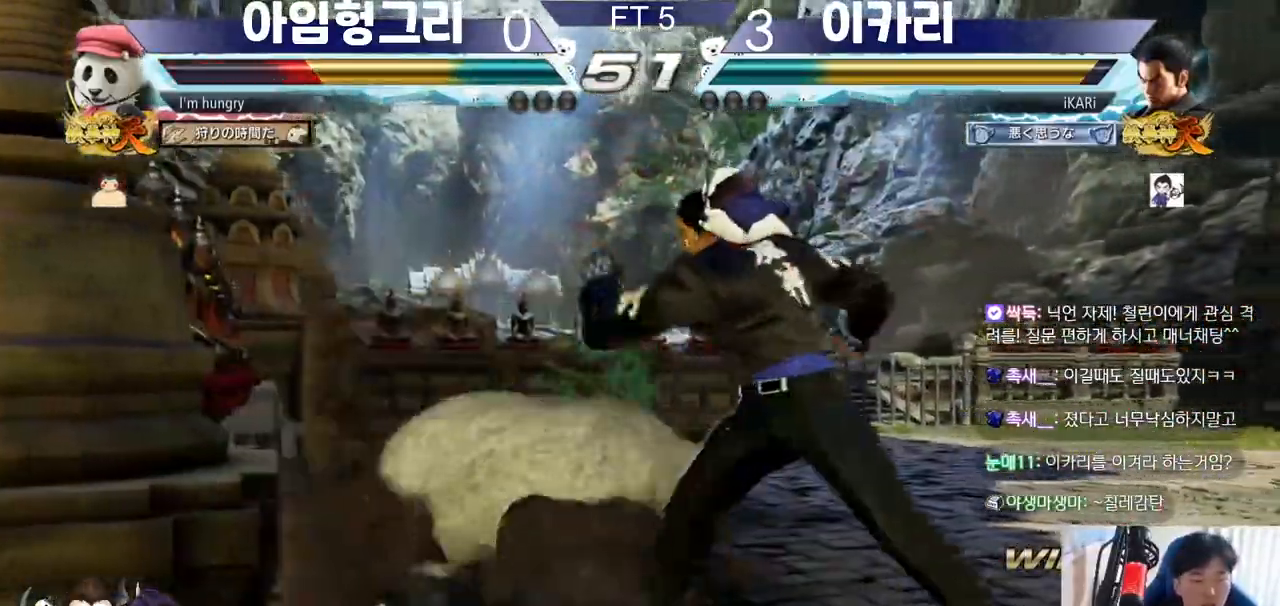
Gameplay with a controller (arcade stick); each line is a JSON object with the inputs held at the frame after it. "events" lists button and stick changes between this image and that frame as [ms after this image, input, new state], when the widget could be followed in between. Not read: L3 LP MK MP R3.
{"buttons": [], "left_stick": "center", "events": [[451, "SQUARE", "down"], [484, "SQUARE", "up"]]}
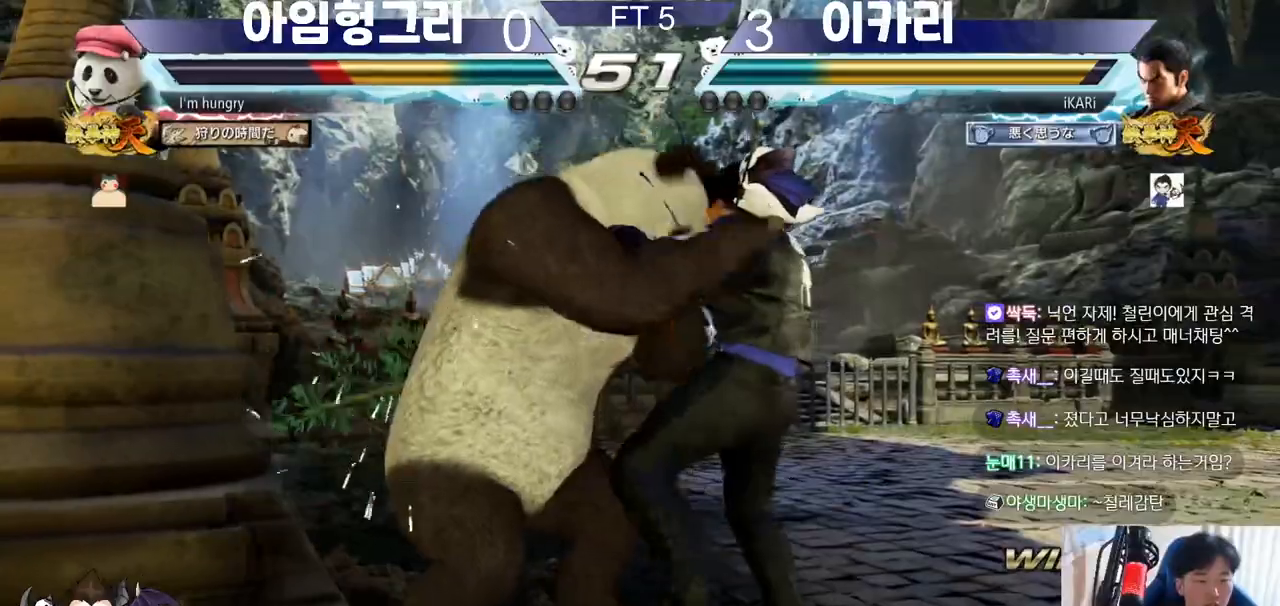
{"buttons": [], "left_stick": "center", "events": [[33, "SQUARE", "down"], [83, "SQUARE", "up"]]}
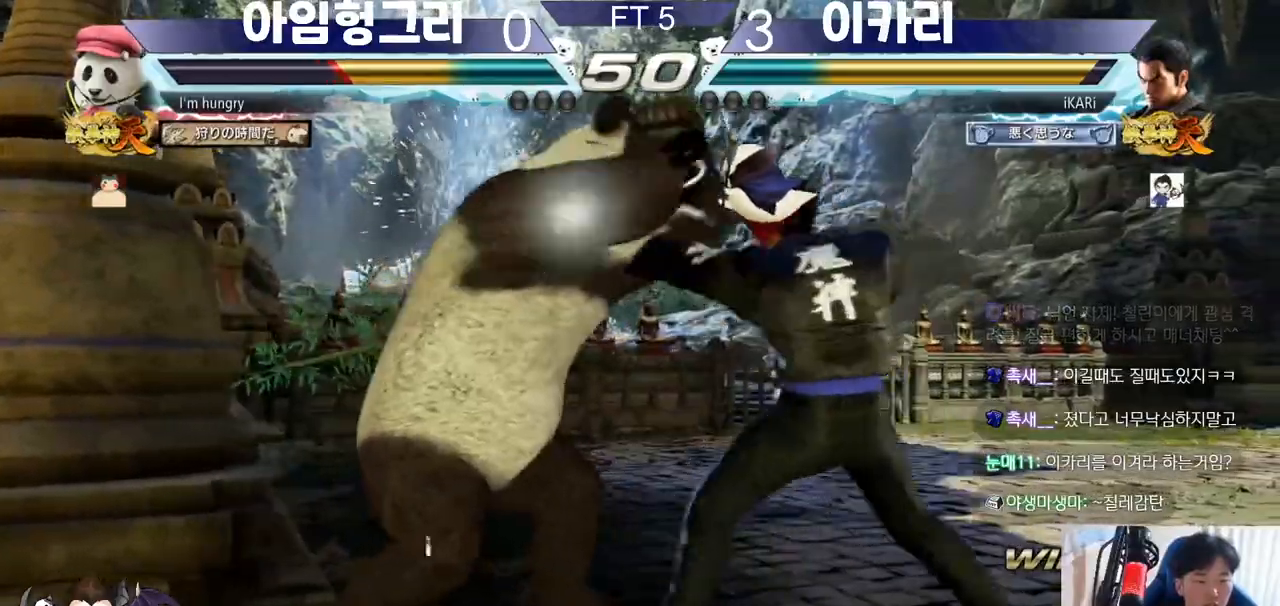
{"buttons": [], "left_stick": "center", "events": [[134, "left_stick", "up"], [201, "left_stick", "center"], [334, "left_stick", "up"], [501, "left_stick", "center"]]}
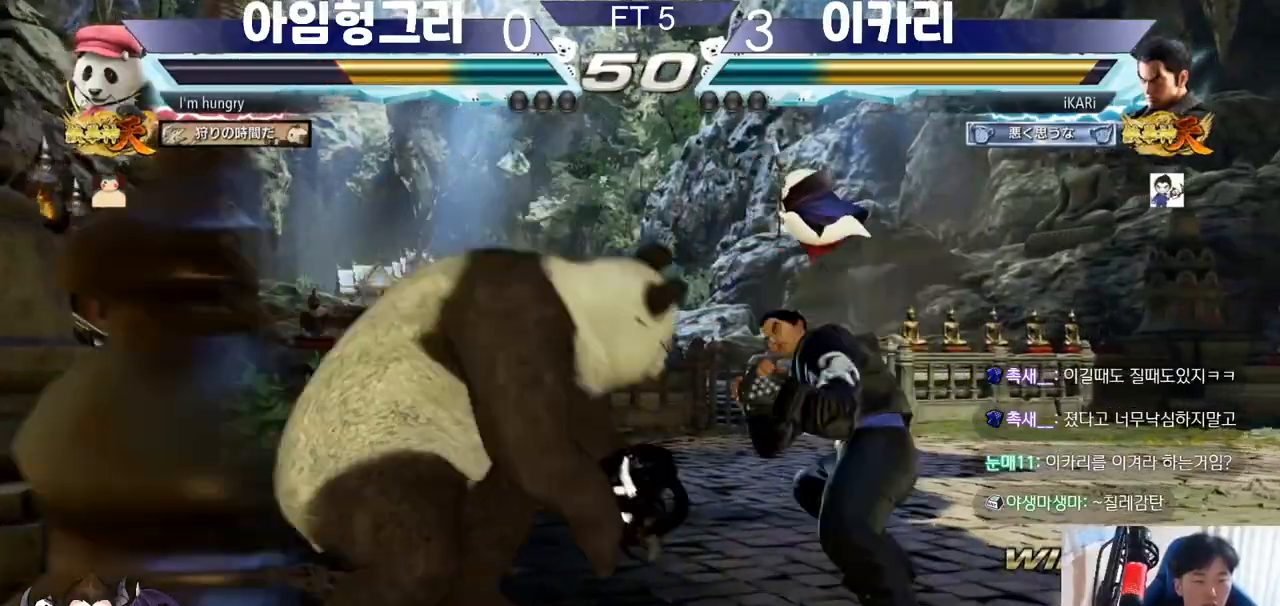
{"buttons": [], "left_stick": "center", "events": [[167, "left_stick", "up"], [217, "left_stick", "center"], [367, "SQUARE", "down"], [367, "TRIANGLE", "down"], [400, "SQUARE", "up"], [400, "TRIANGLE", "up"]]}
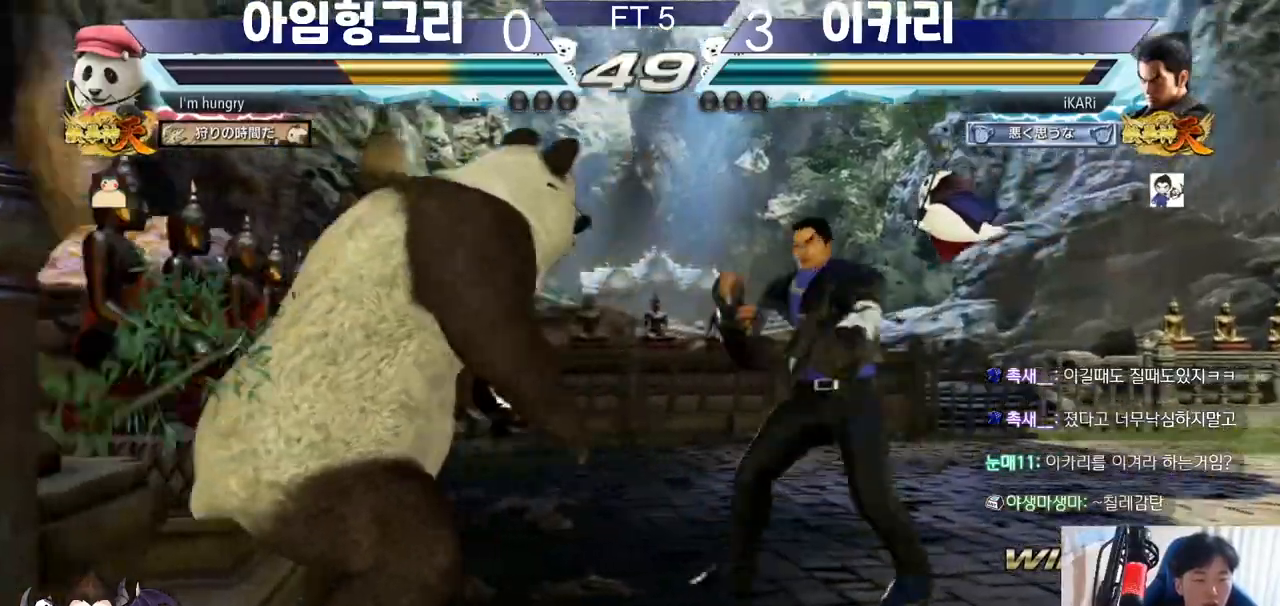
{"buttons": [], "left_stick": "right", "events": [[334, "left_stick", "right"]]}
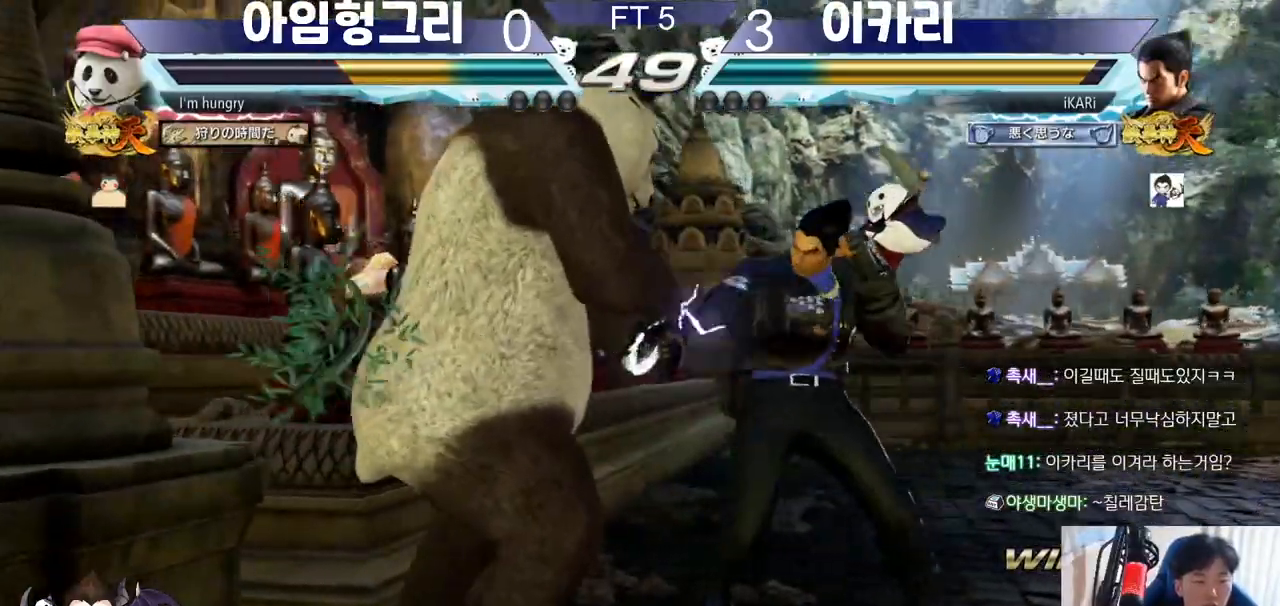
{"buttons": [], "left_stick": "right", "events": [[33, "left_stick", "down-right"], [367, "left_stick", "right"], [450, "left_stick", "center"], [500, "left_stick", "right"]]}
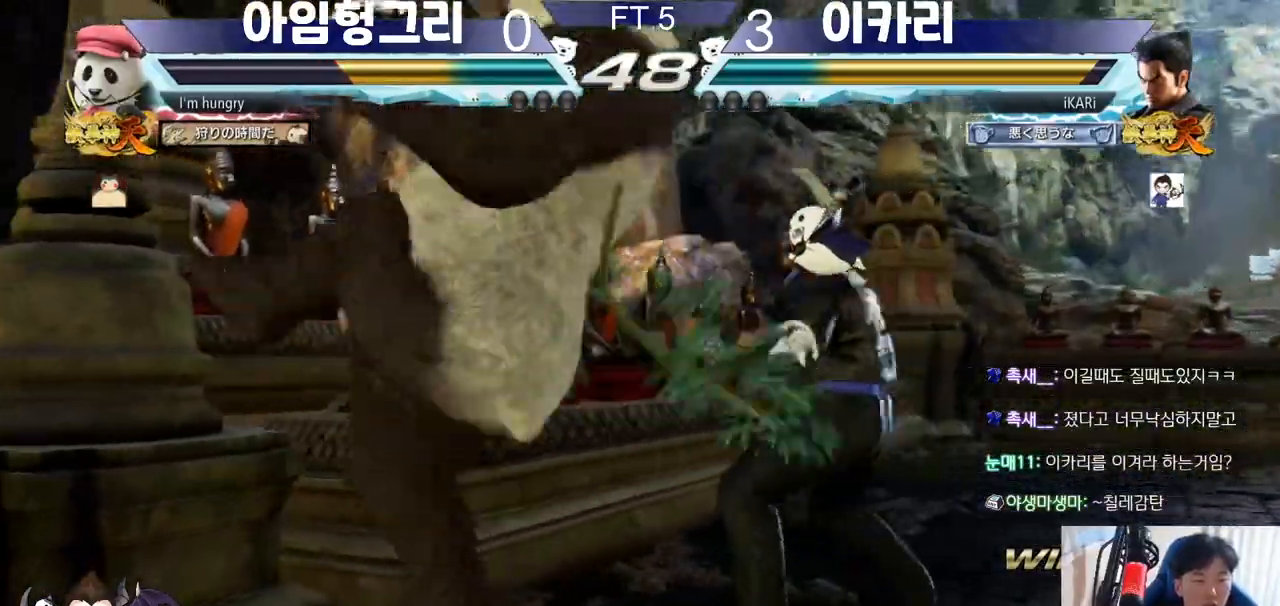
{"buttons": [], "left_stick": "right", "events": []}
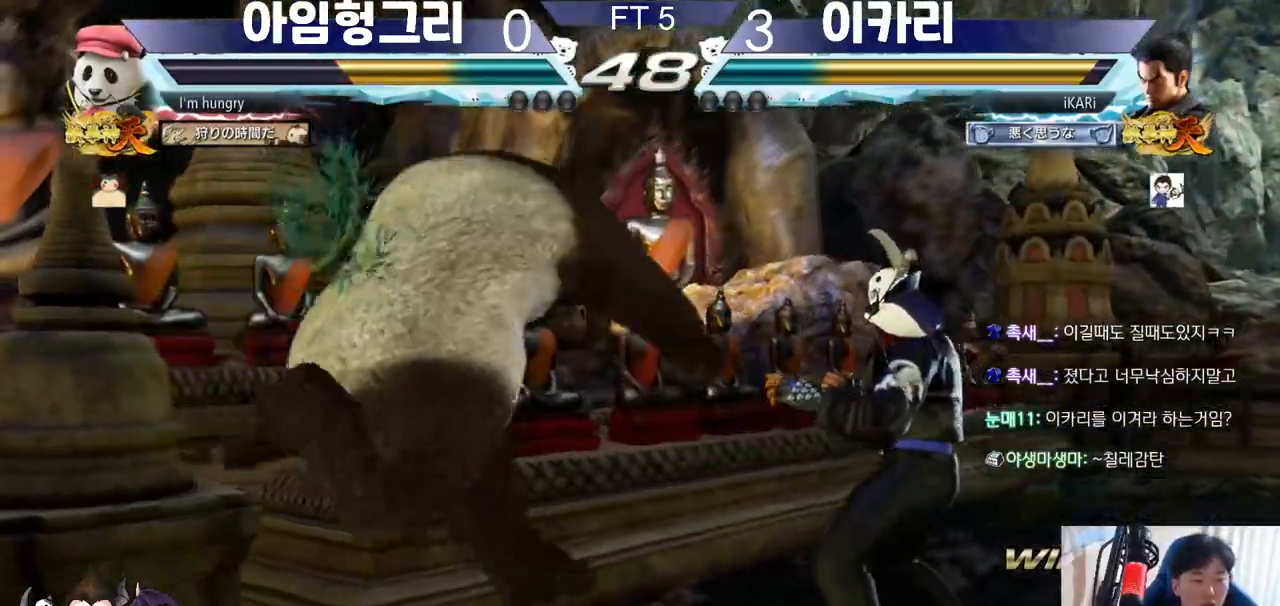
{"buttons": [], "left_stick": "center", "events": [[133, "TRIANGLE", "down"], [133, "left_stick", "down-left"], [183, "TRIANGLE", "up"], [200, "left_stick", "center"]]}
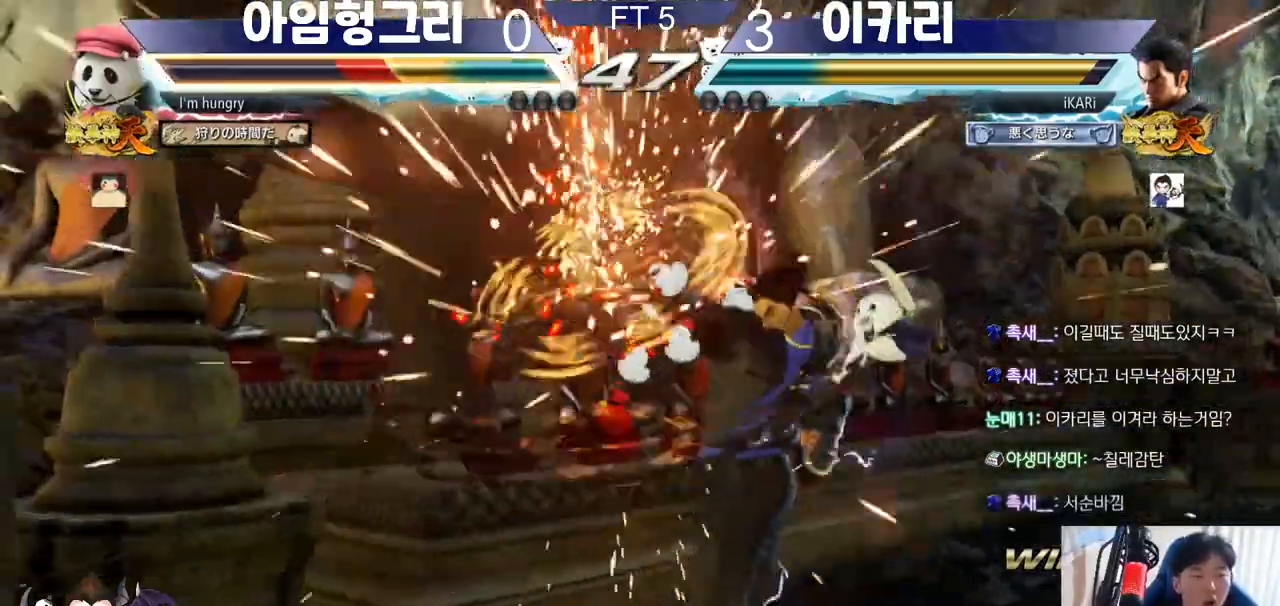
{"buttons": [], "left_stick": "center", "events": [[317, "left_stick", "down-left"], [334, "TRIANGLE", "down"], [351, "TRIANGLE", "up"], [384, "left_stick", "center"]]}
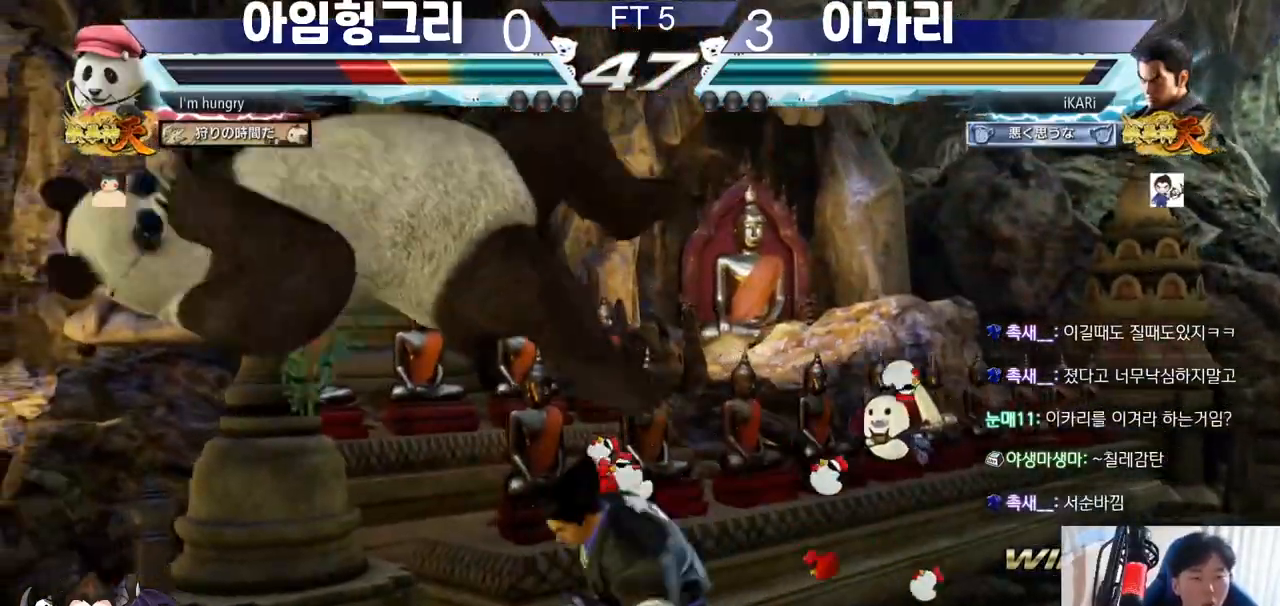
{"buttons": [], "left_stick": "center", "events": []}
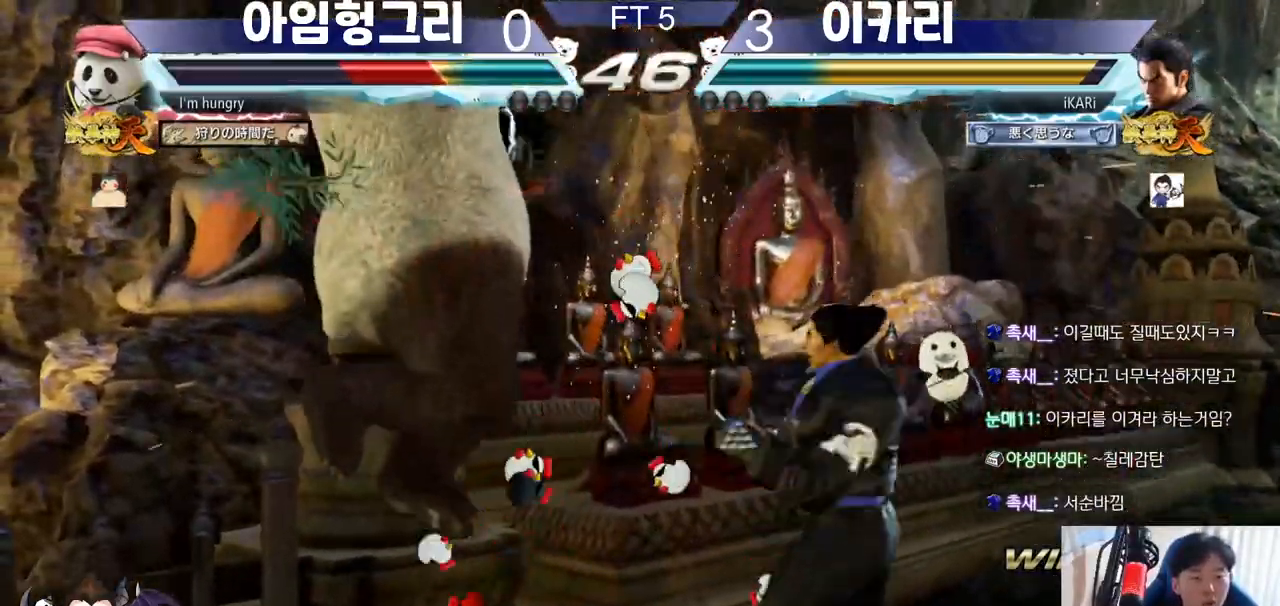
{"buttons": [], "left_stick": "center", "events": [[34, "left_stick", "right"], [50, "CROSS", "down"], [100, "CROSS", "up"], [134, "SQUARE", "down"], [167, "SQUARE", "up"], [217, "left_stick", "center"], [434, "CIRCLE", "down"], [501, "CIRCLE", "up"]]}
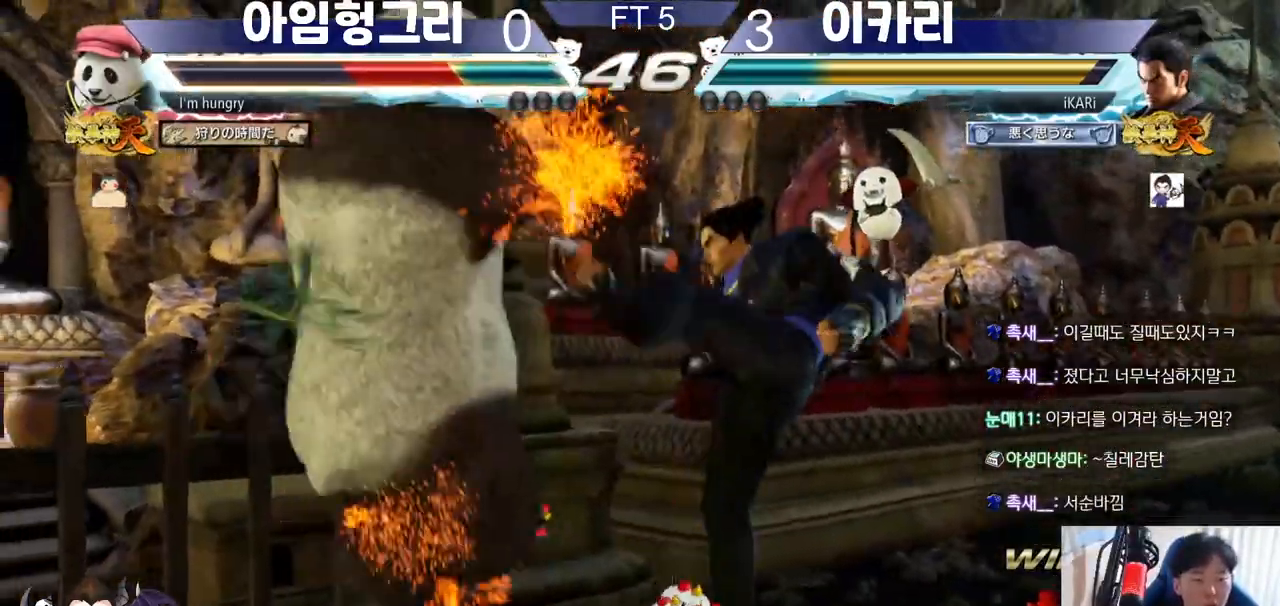
{"buttons": [], "left_stick": "center", "events": [[150, "SQUARE", "down"], [200, "SQUARE", "up"], [417, "TRIANGLE", "down"], [467, "TRIANGLE", "up"]]}